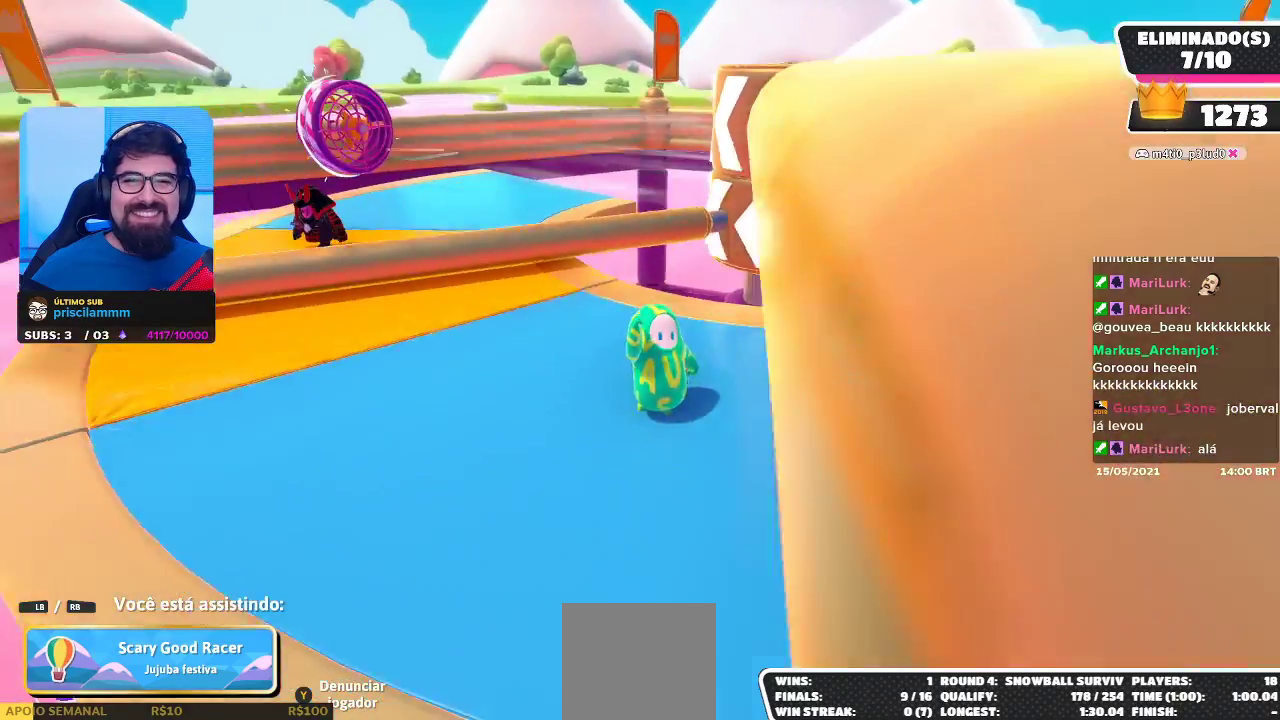
Gameplay with a controller (Xbox layout); each line is a JSON object with the inputs held at the frame after it. "events" lists button and stick changes between this image and that frame as [ms after this image, input, new state], when the widget could be followed in between. Not read: R3.
{"buttons": [], "left_stick": "center", "right_stick": "center", "events": []}
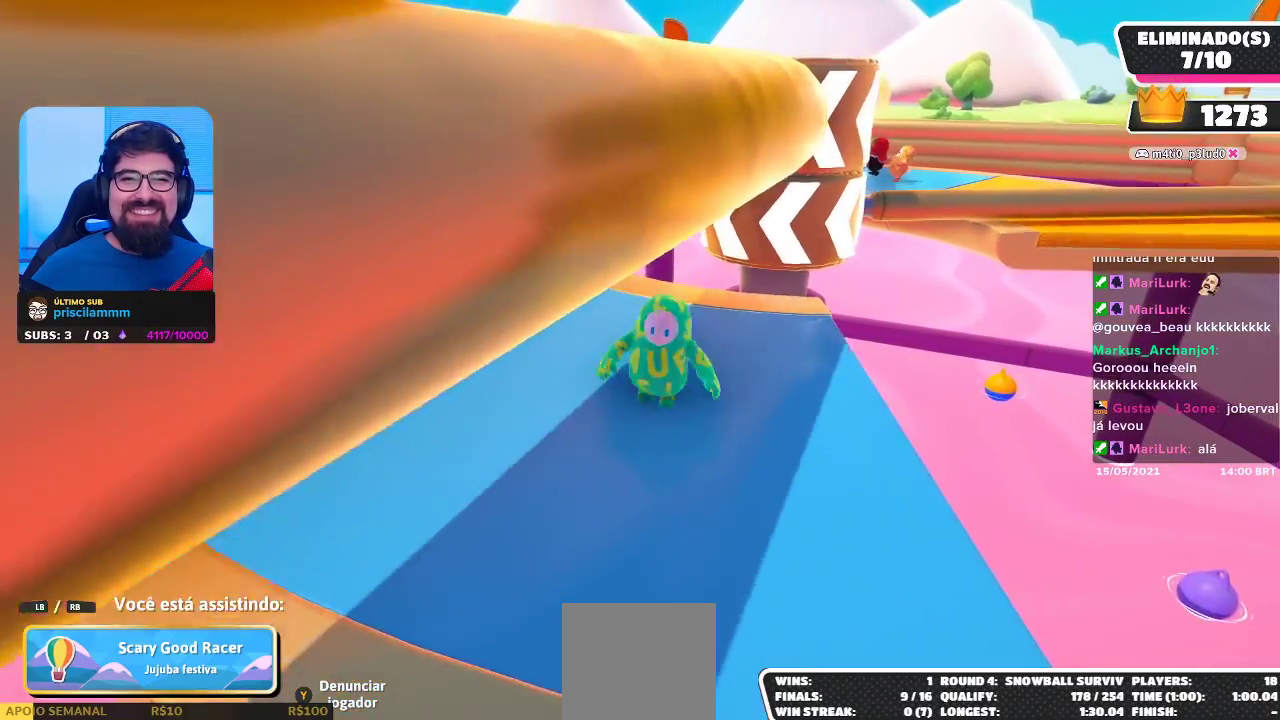
{"buttons": [], "left_stick": "center", "right_stick": "center", "events": []}
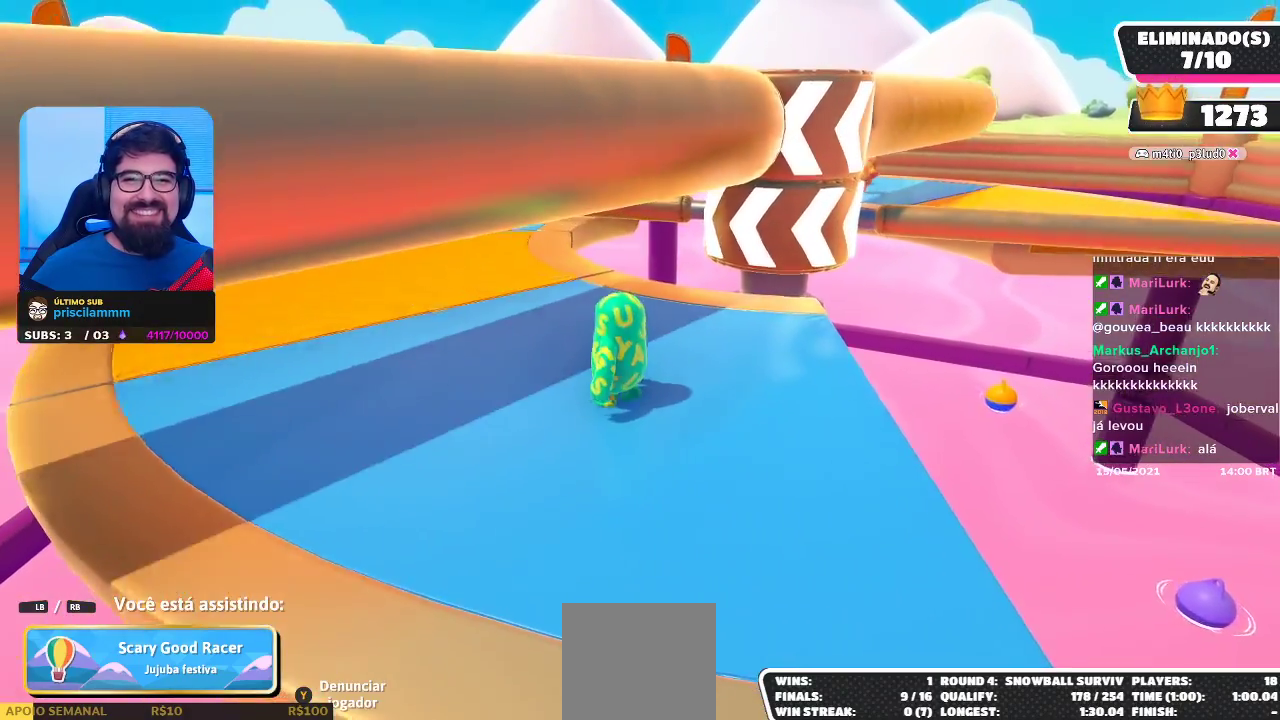
{"buttons": [], "left_stick": "center", "right_stick": "center", "events": [[200, "right_stick", "right"], [383, "right_stick", "center"]]}
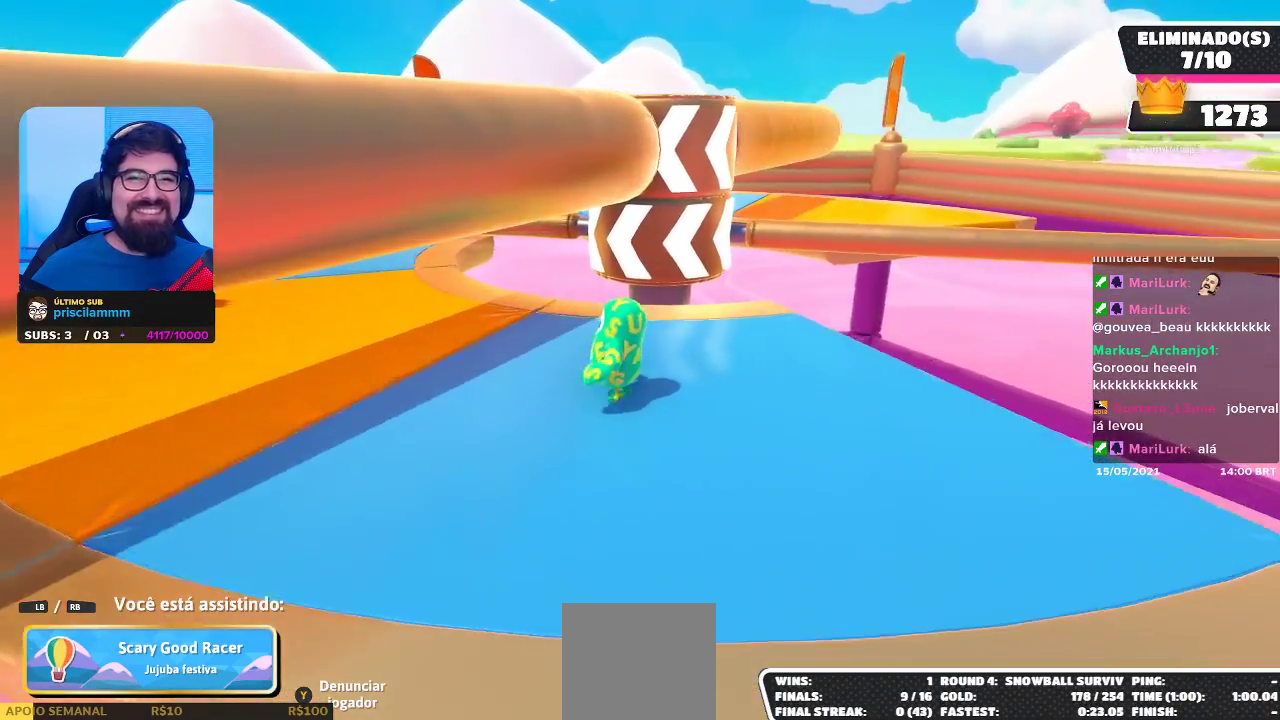
{"buttons": [], "left_stick": "center", "right_stick": "center", "events": []}
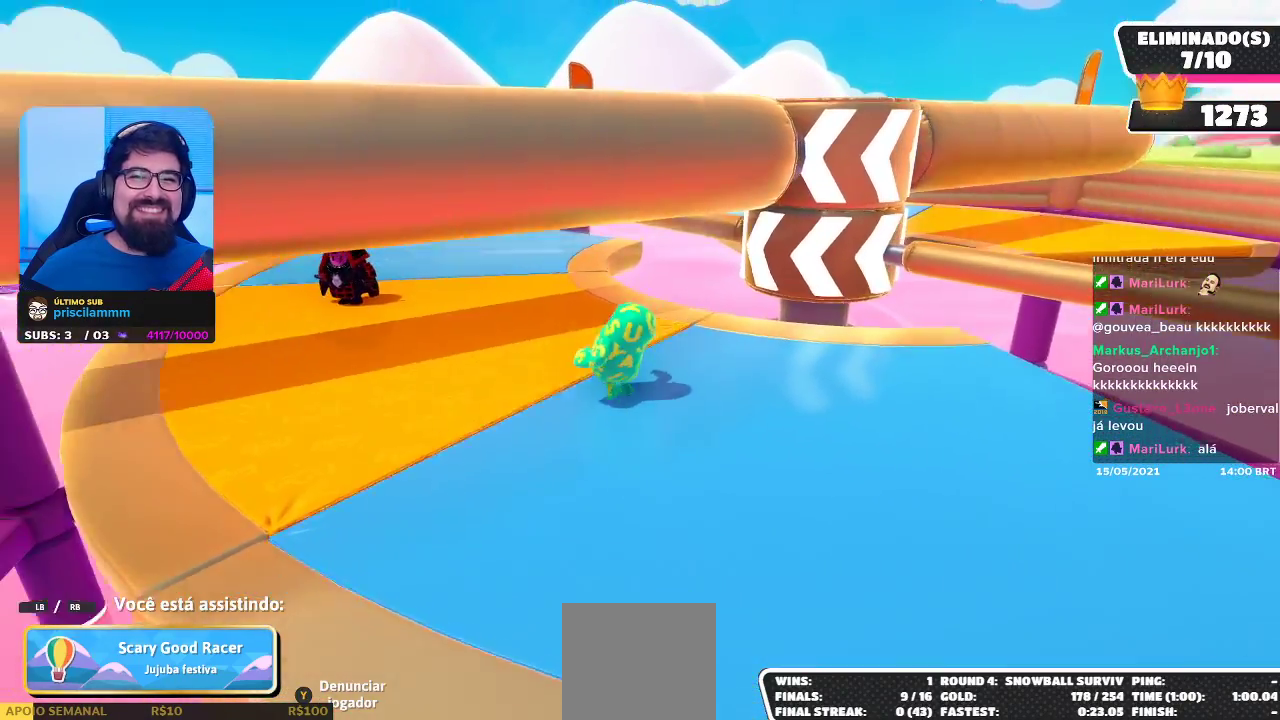
{"buttons": [], "left_stick": "center", "right_stick": "right", "events": [[400, "right_stick", "right"]]}
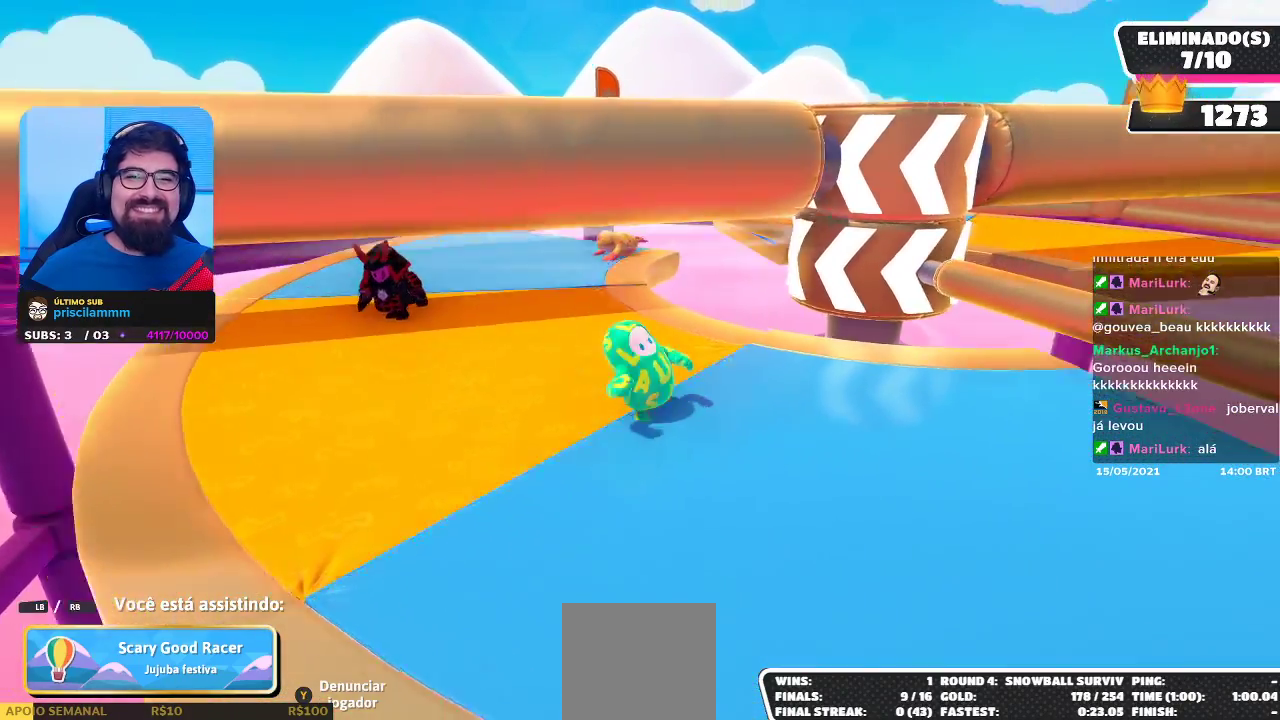
{"buttons": [], "left_stick": "center", "right_stick": "center", "events": [[83, "right_stick", "center"]]}
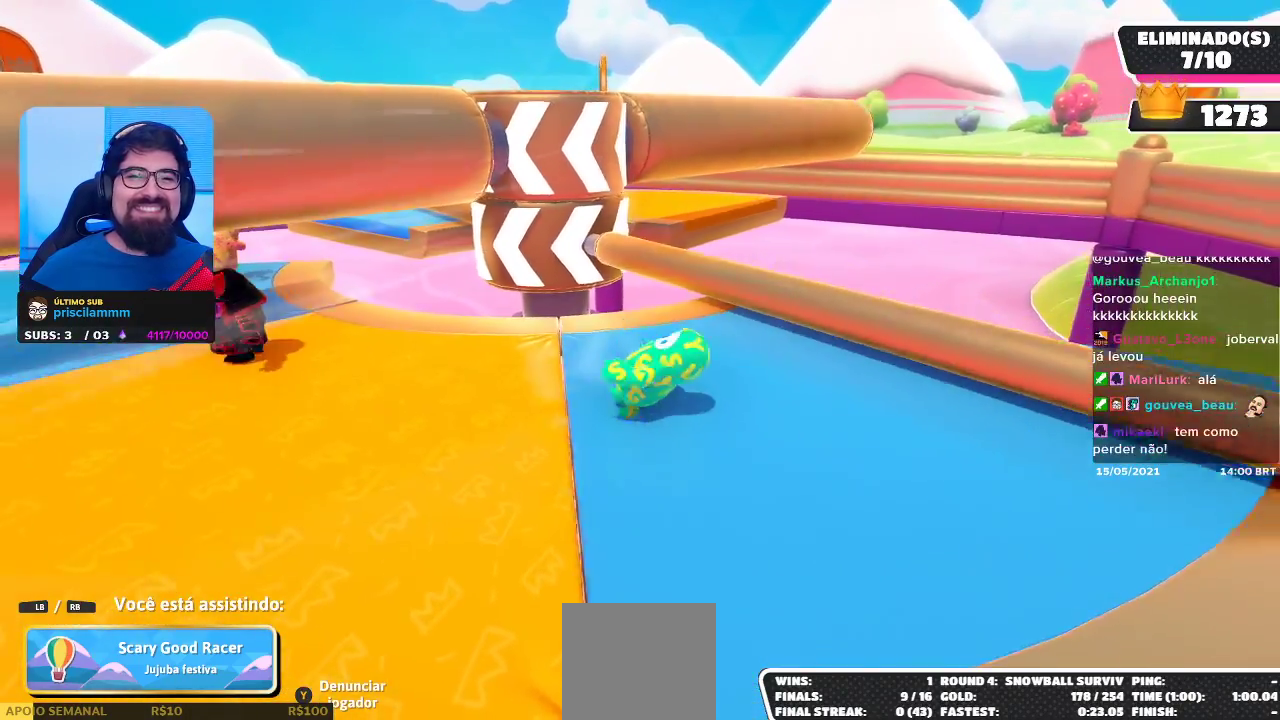
{"buttons": [], "left_stick": "center", "right_stick": "center", "events": []}
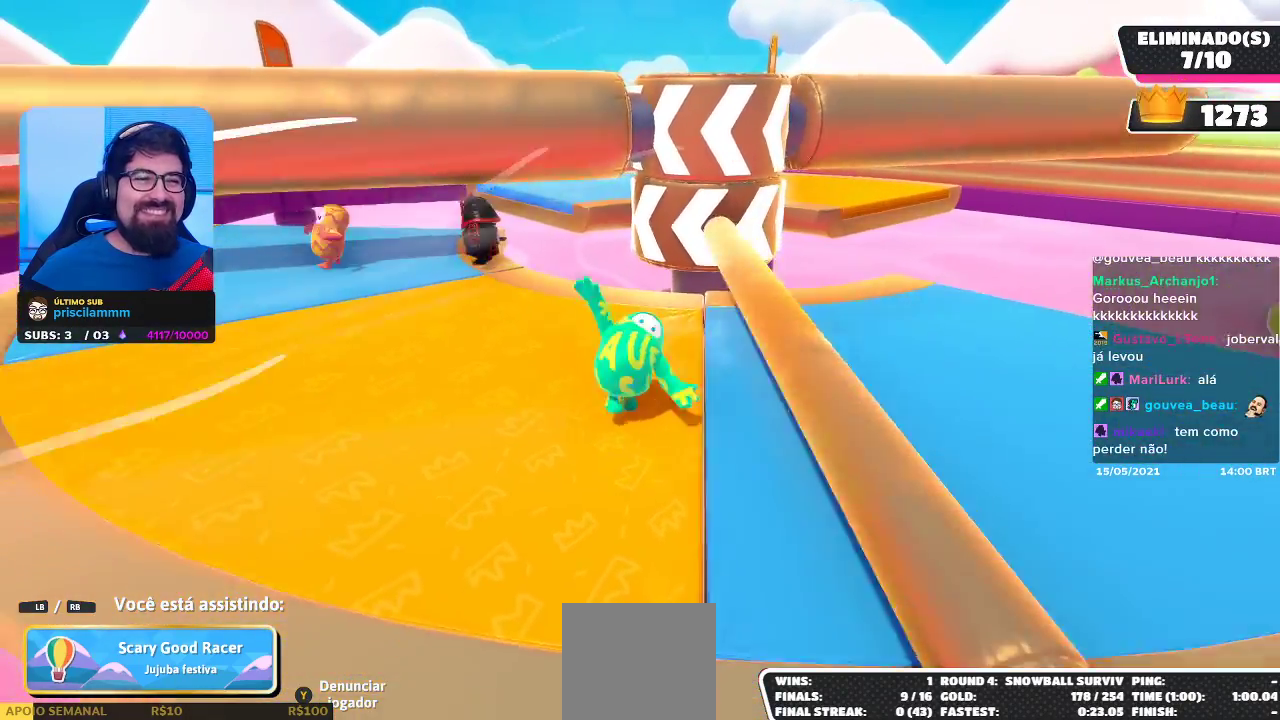
{"buttons": [], "left_stick": "center", "right_stick": "center", "events": []}
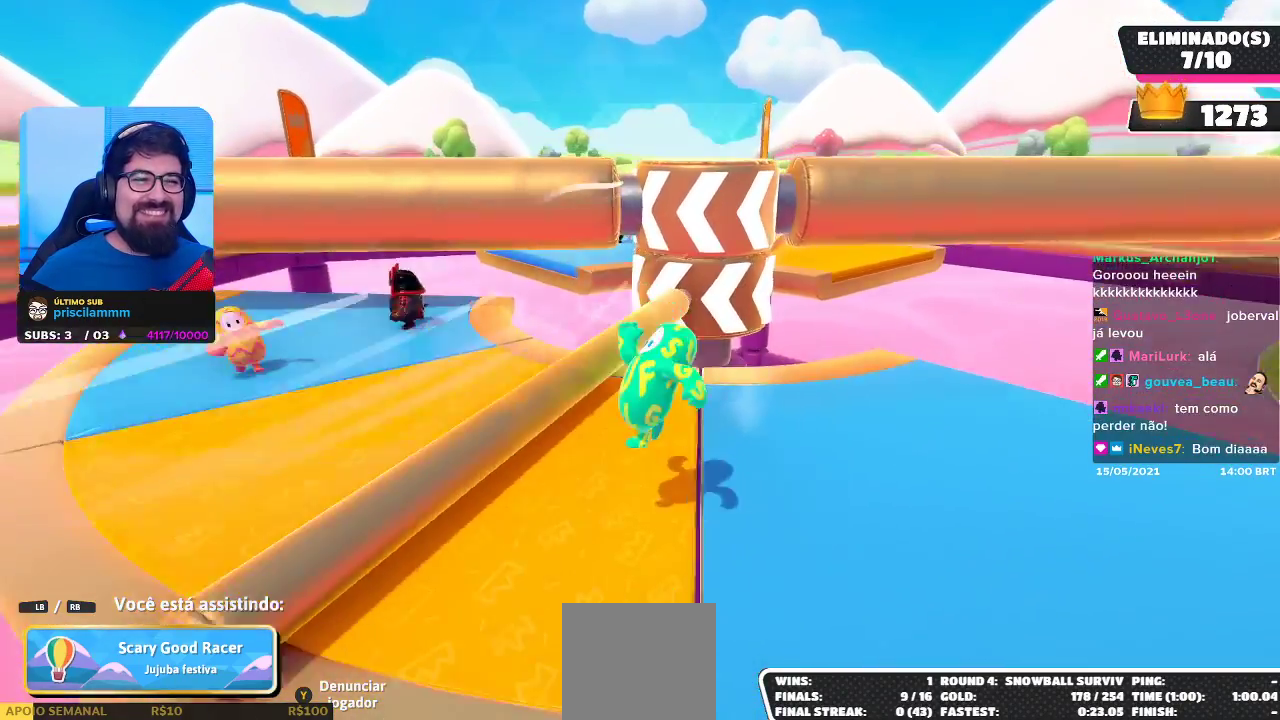
{"buttons": [], "left_stick": "center", "right_stick": "center", "events": []}
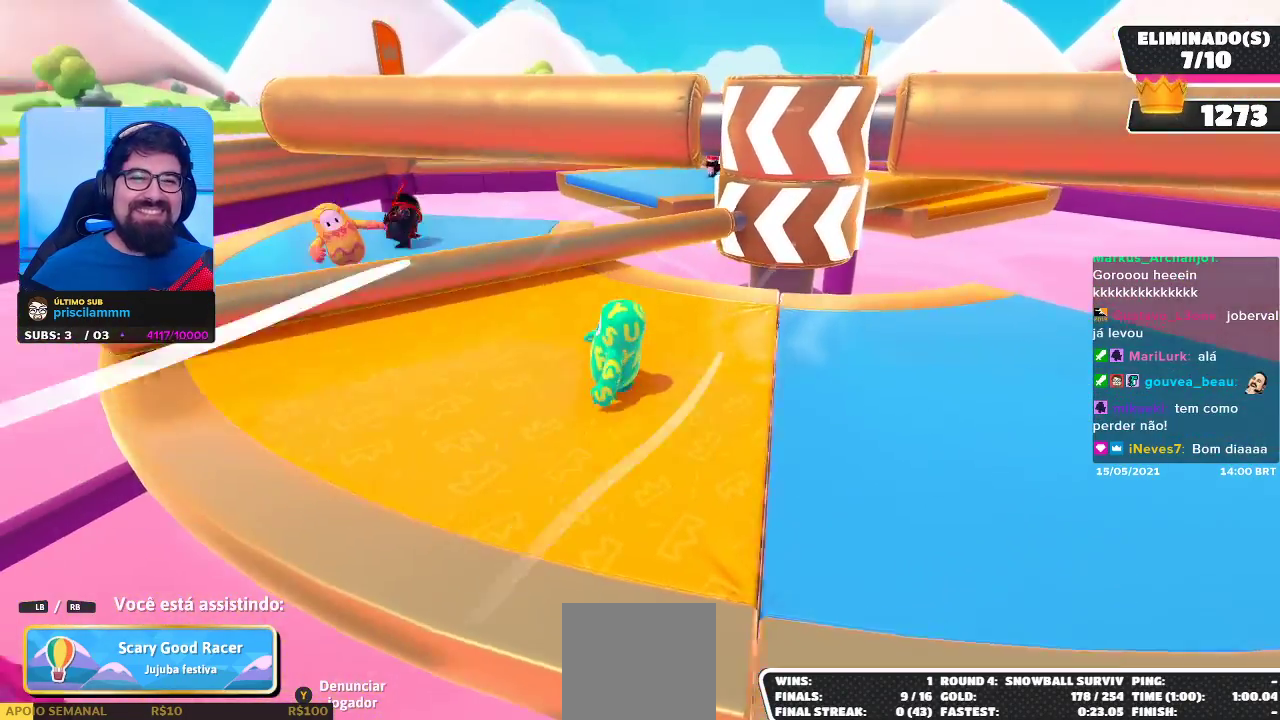
{"buttons": [], "left_stick": "center", "right_stick": "center", "events": []}
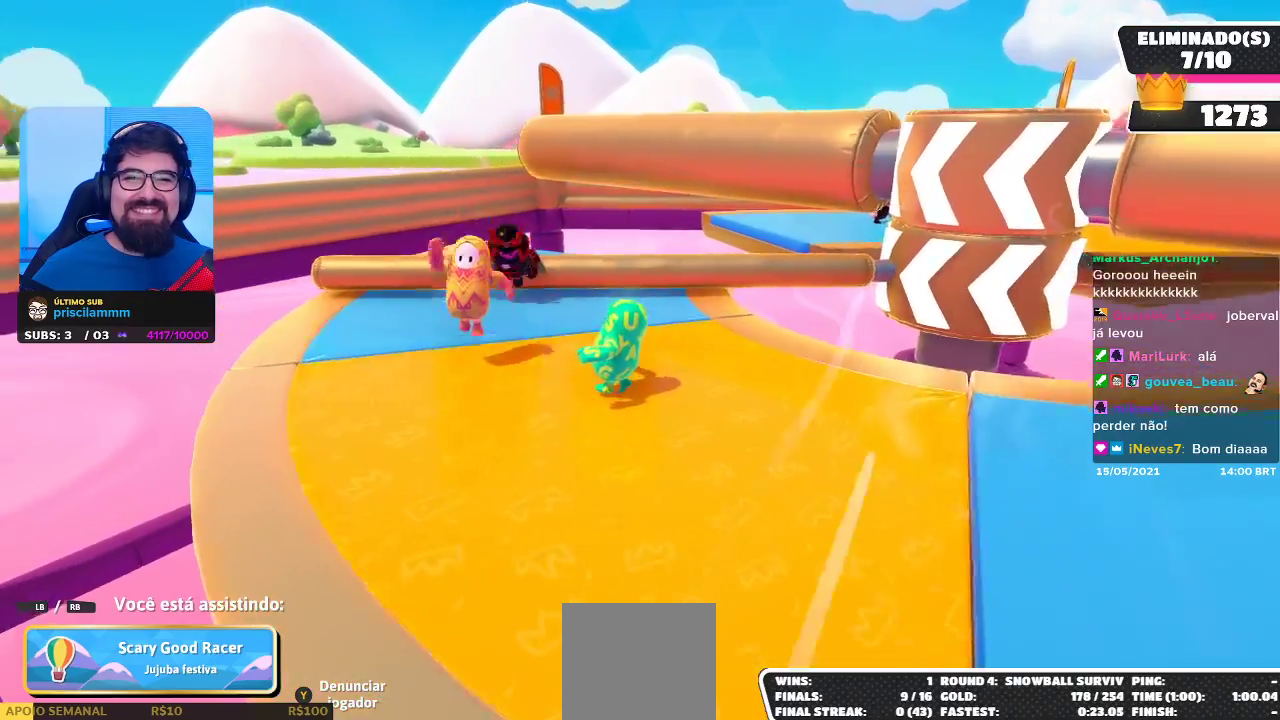
{"buttons": [], "left_stick": "center", "right_stick": "center", "events": [[183, "right_stick", "right"], [467, "right_stick", "center"]]}
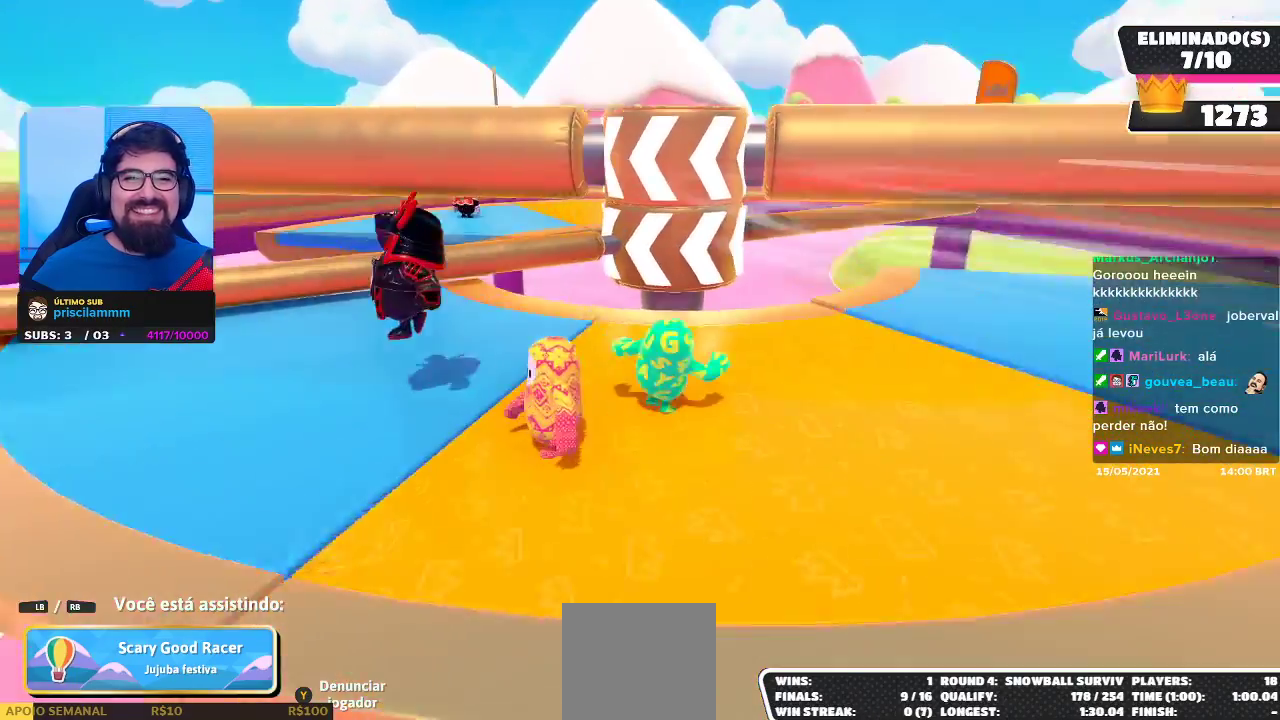
{"buttons": [], "left_stick": "center", "right_stick": "center", "events": []}
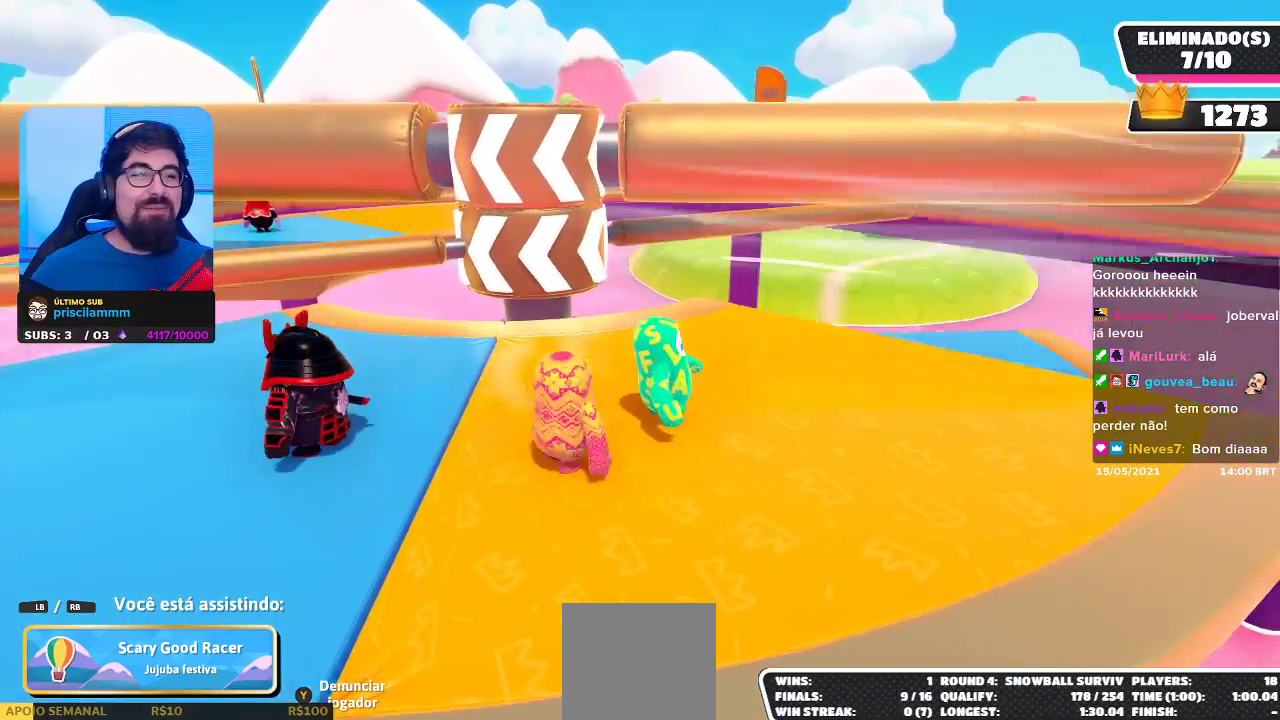
{"buttons": [], "left_stick": "center", "right_stick": "center", "events": []}
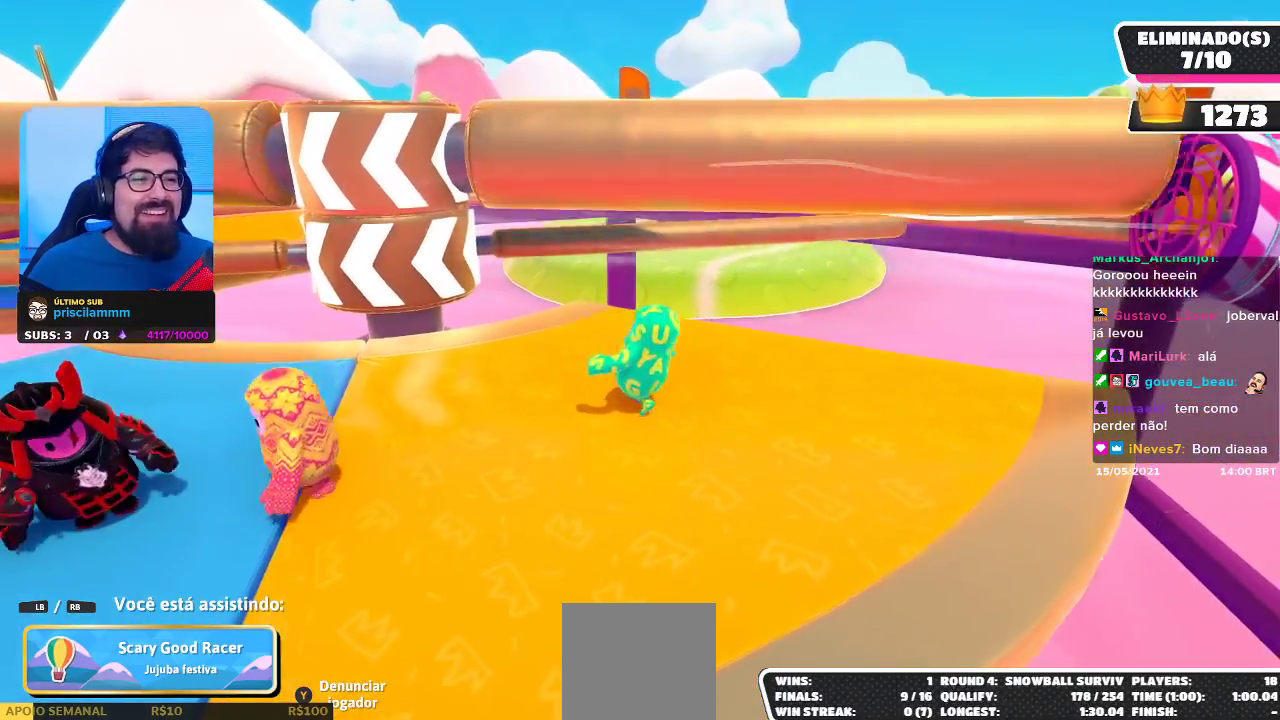
{"buttons": [], "left_stick": "center", "right_stick": "left", "events": [[500, "right_stick", "left"]]}
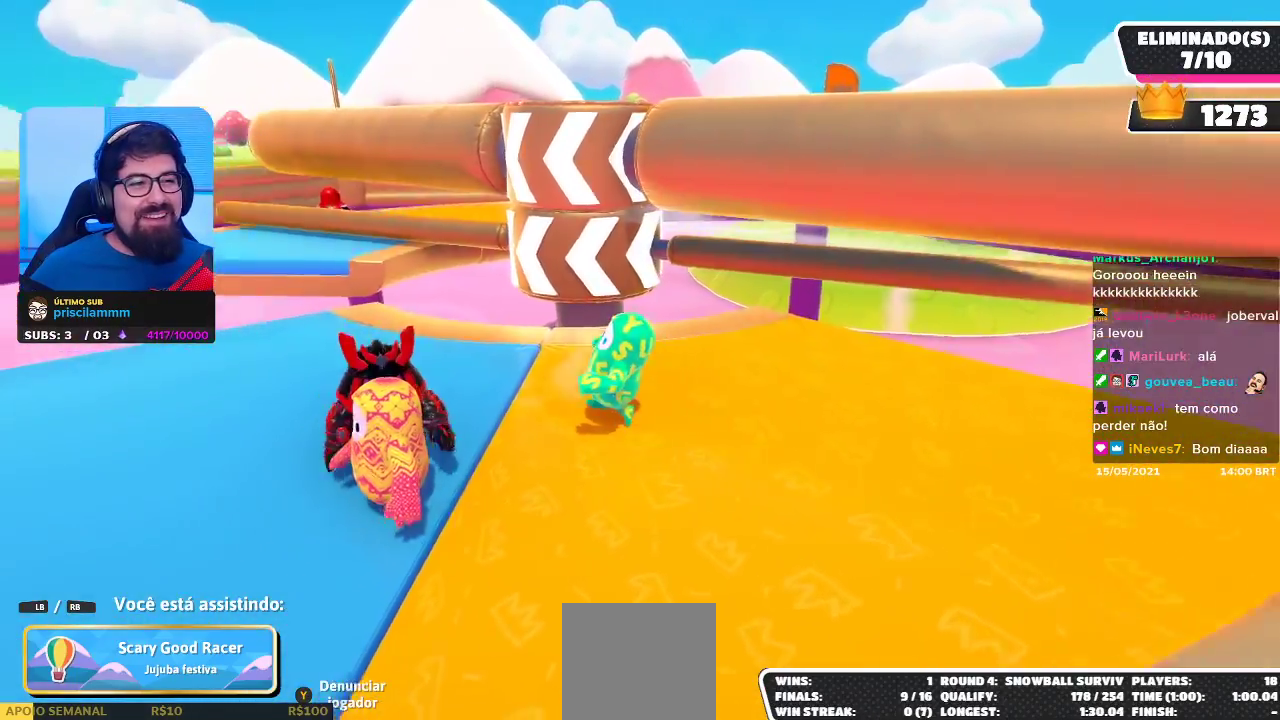
{"buttons": [], "left_stick": "center", "right_stick": "center", "events": [[133, "right_stick", "center"]]}
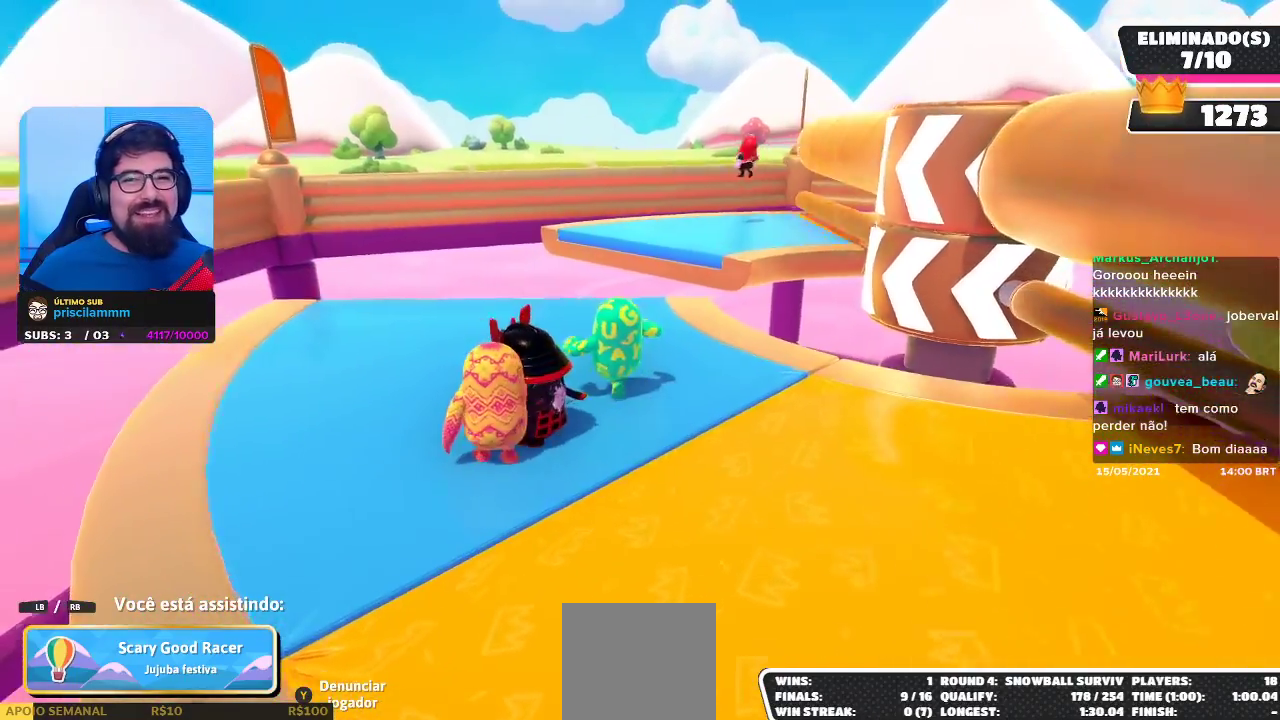
{"buttons": [], "left_stick": "center", "right_stick": "center", "events": [[383, "right_stick", "right"], [483, "right_stick", "center"]]}
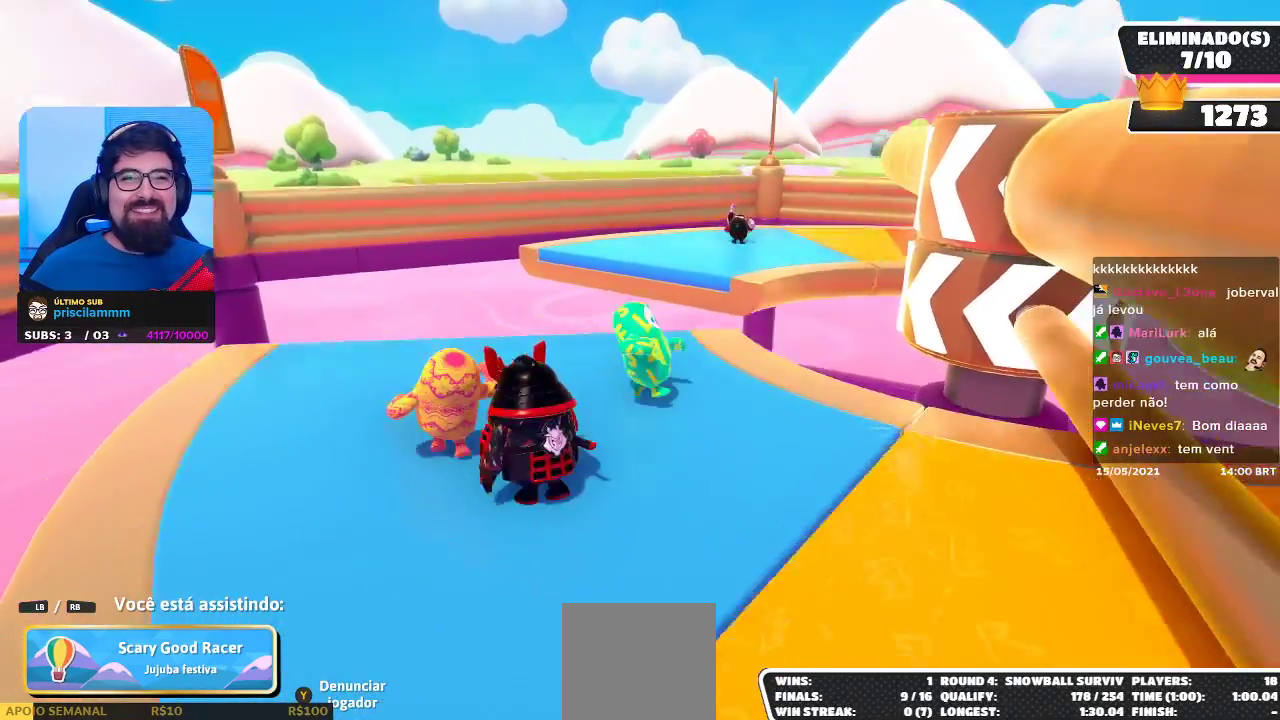
{"buttons": [], "left_stick": "center", "right_stick": "center", "events": []}
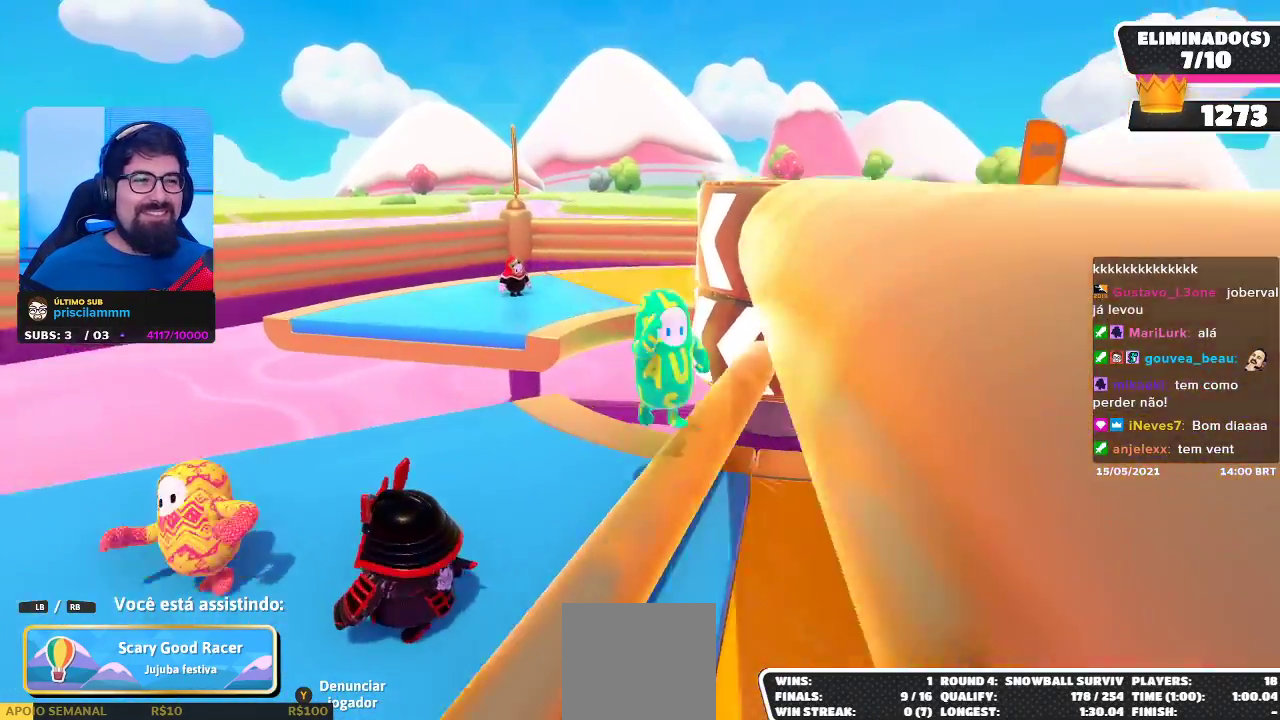
{"buttons": [], "left_stick": "center", "right_stick": "center", "events": []}
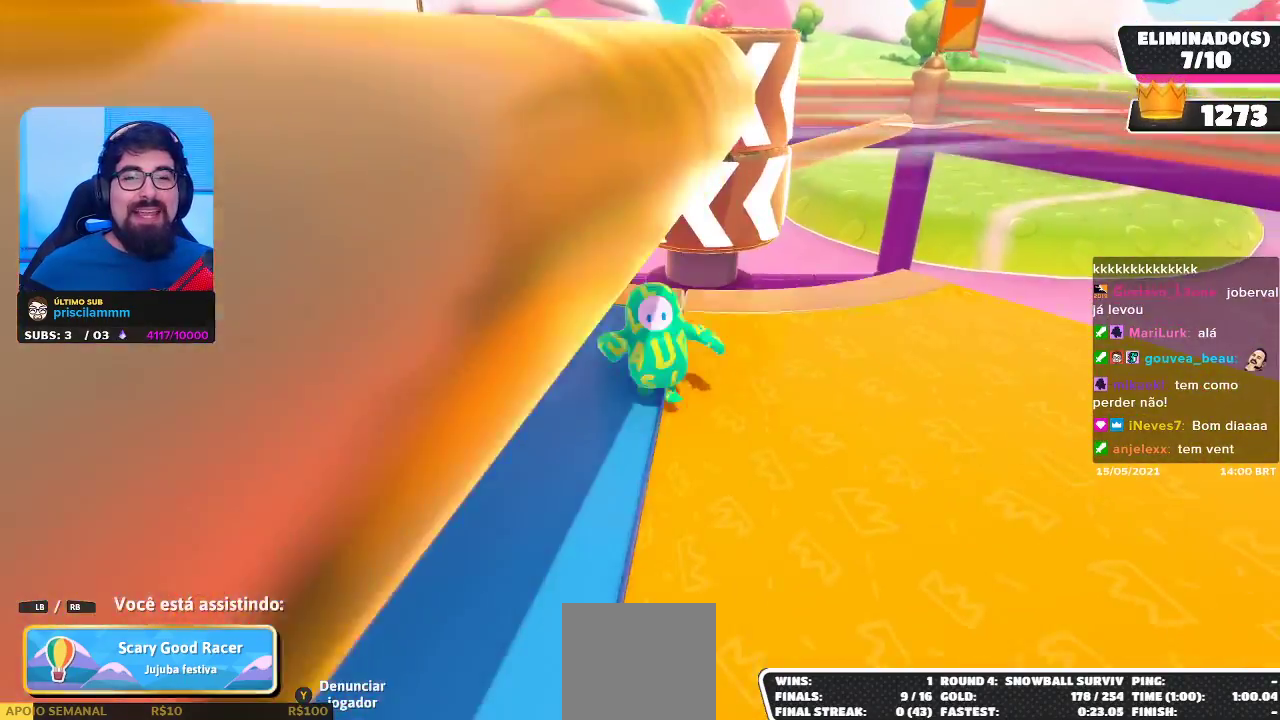
{"buttons": [], "left_stick": "center", "right_stick": "center", "events": []}
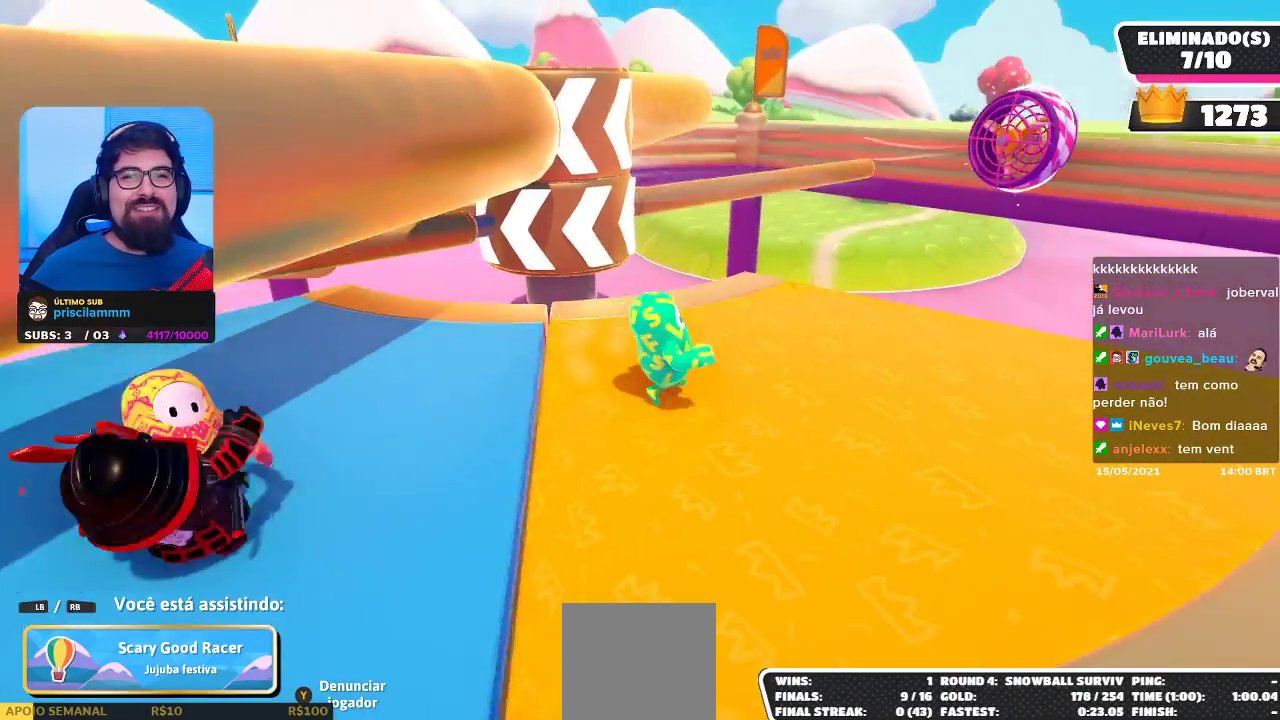
{"buttons": [], "left_stick": "center", "right_stick": "center", "events": []}
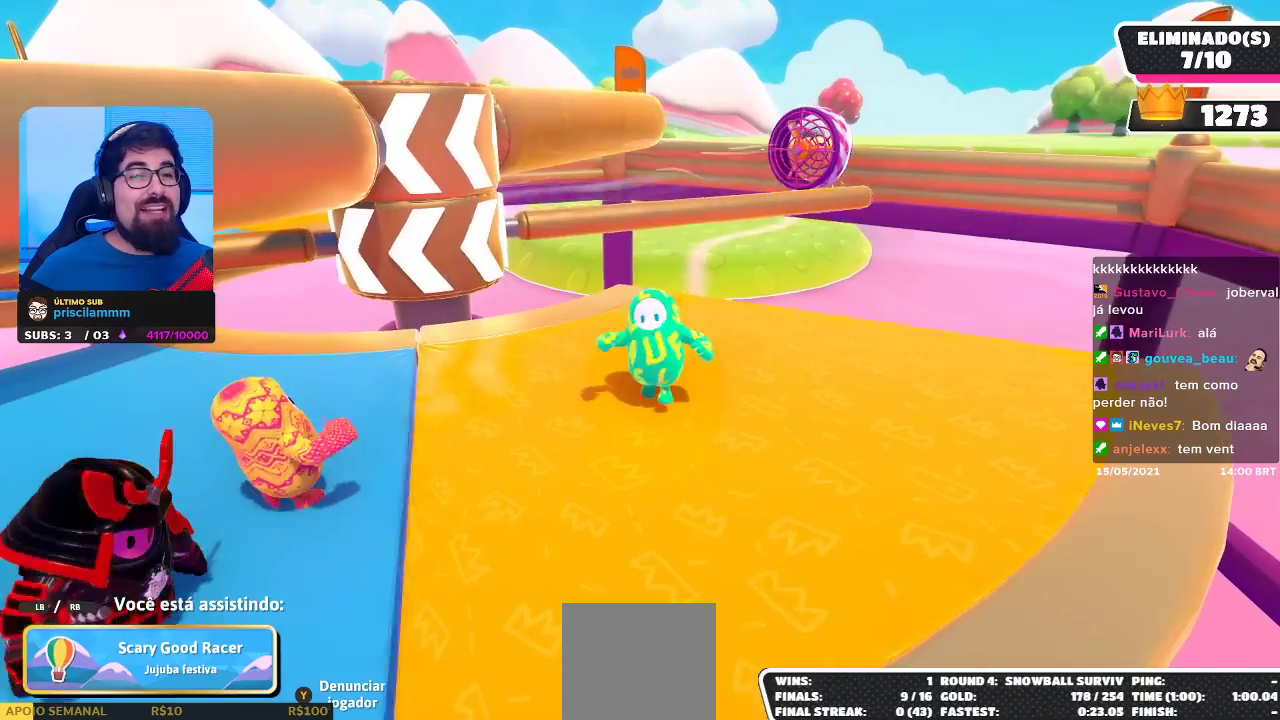
{"buttons": [], "left_stick": "center", "right_stick": "center", "events": [[317, "right_stick", "down-left"], [467, "right_stick", "center"]]}
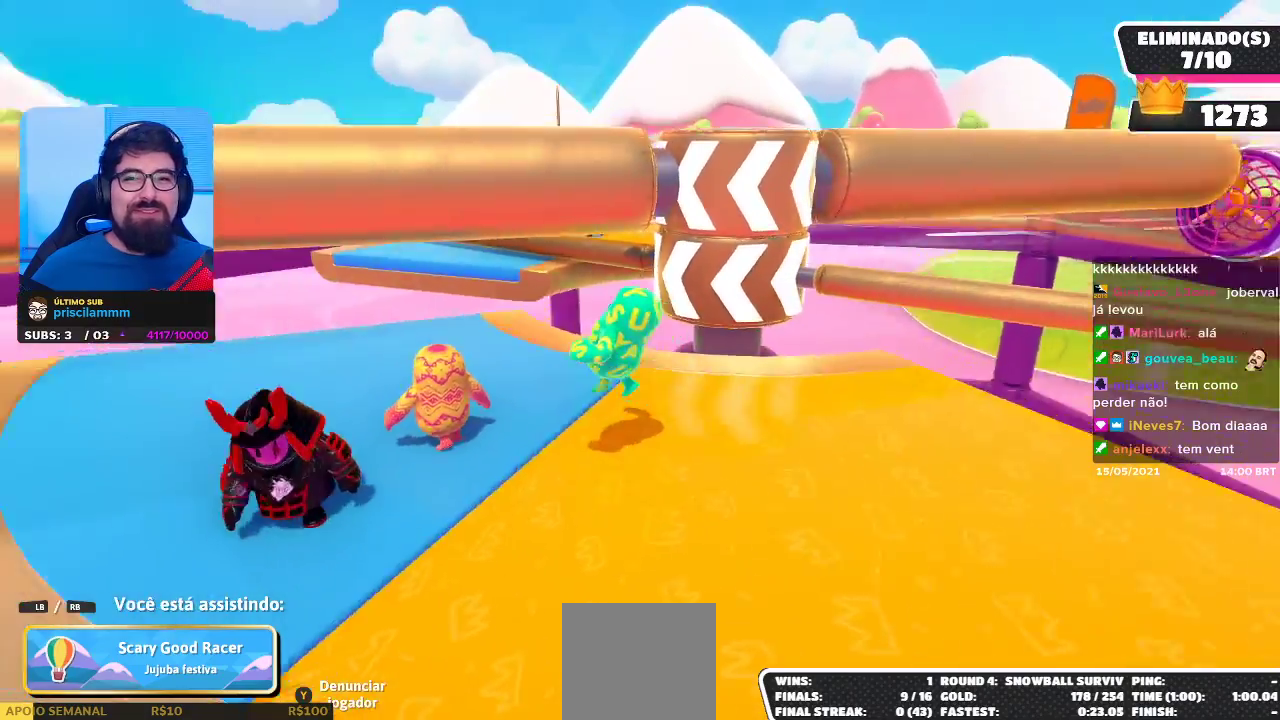
{"buttons": [], "left_stick": "center", "right_stick": "right", "events": [[450, "right_stick", "right"]]}
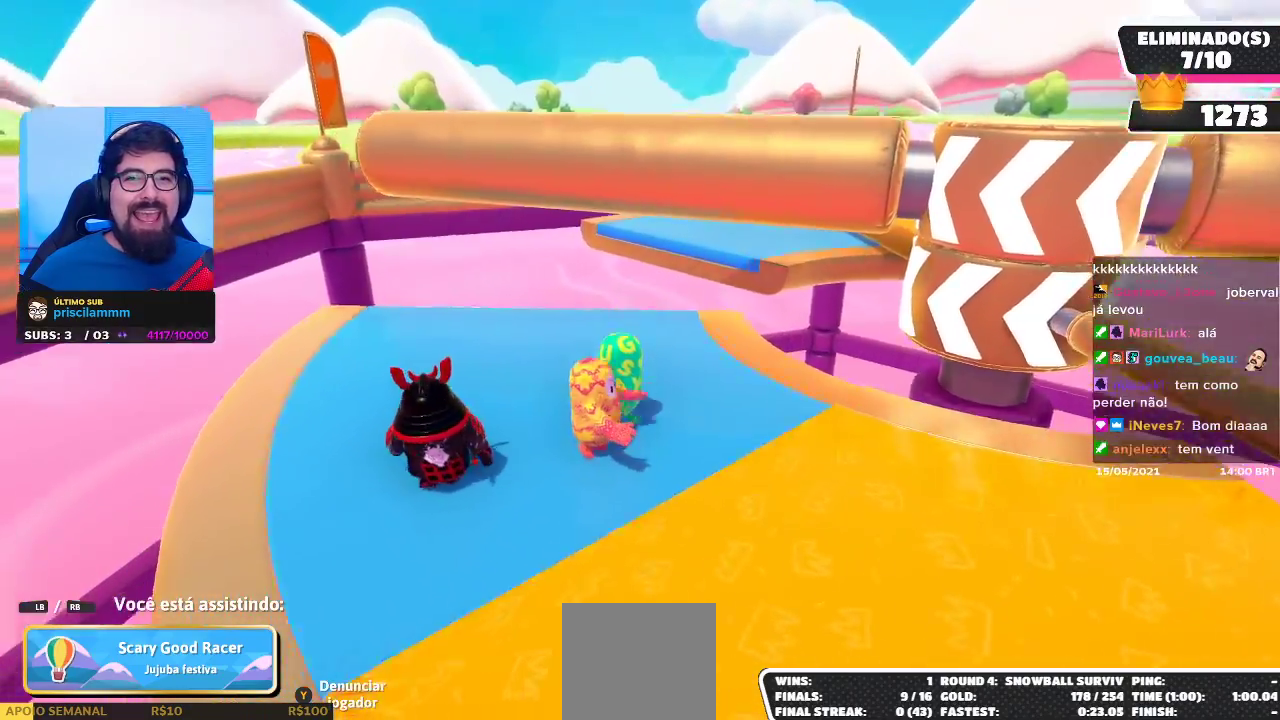
{"buttons": [], "left_stick": "center", "right_stick": "center", "events": [[133, "right_stick", "center"]]}